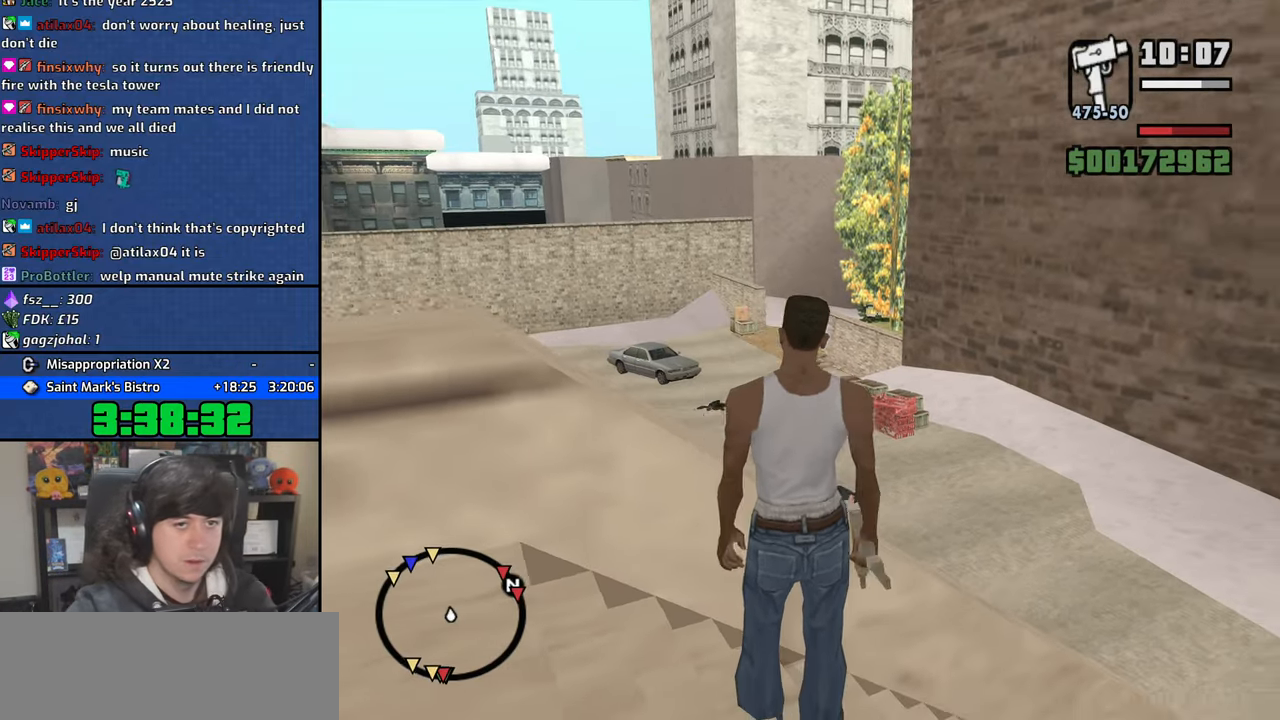
Gameplay with keyboard and mouse; each line is a JSON object with the keys and mouse buttons held at the frame after it. "events" lists presses ("down") and releases ("up") of "1", "2", "3", "4", "5", "6", "a", "alt", "b", "c", "ctrl", "d", "down", "e", "escape", "f", "f1", "f2", "f3", "g", "h", "left", "n", "num2", "q", "r", "right", "s", "shift", "space", "t", "tab", "up", "v", "w", "x", "y", "z", "mouse_left", "mouse_wheel" and "mouse_right" between this image and that frame as [ms after this image, input, new state], when the widget could be followed in between. "mouse_left", "mouse_wheel", "mouse_right" = the "left", "wheel", "right" buttons of the "mouse" list. No other keys are recorded. "wheel" means that the mouse wheel is clicked or scrolled. Mouse movement is not recorded.
{"keys": [], "mouse": [], "events": [[33, "mouse_wheel", "up"]]}
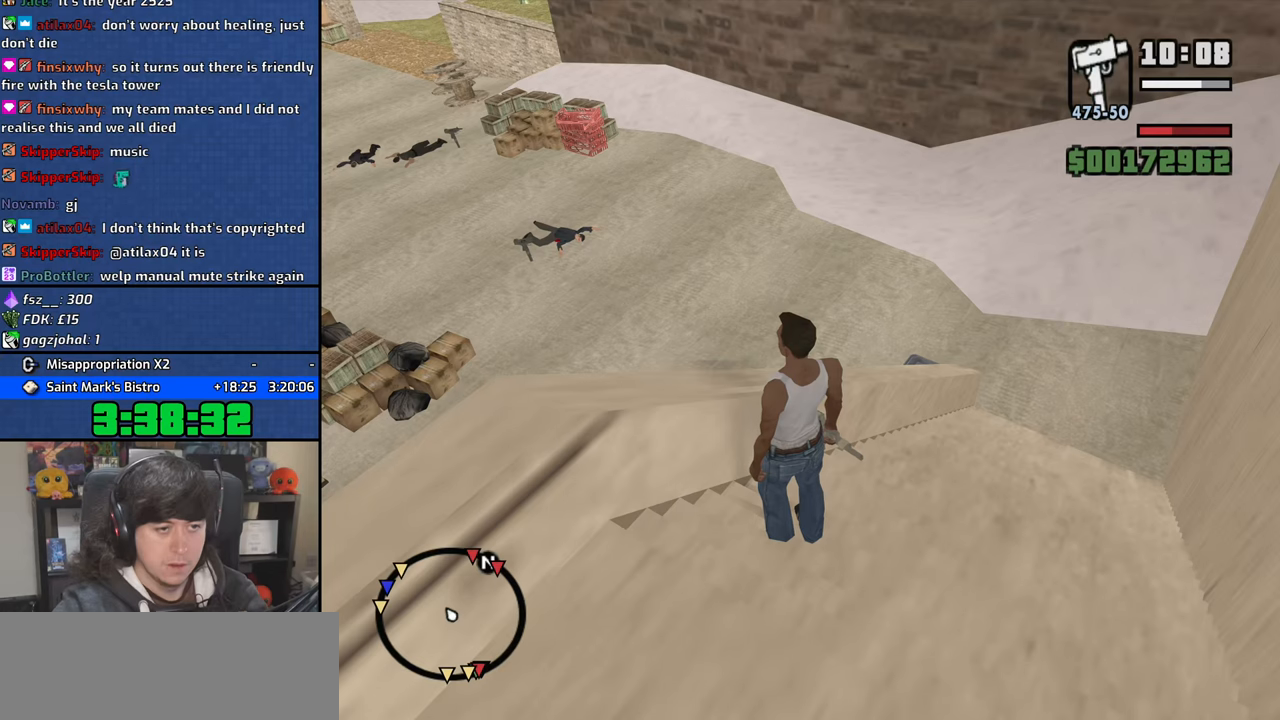
{"keys": [], "mouse": [], "events": []}
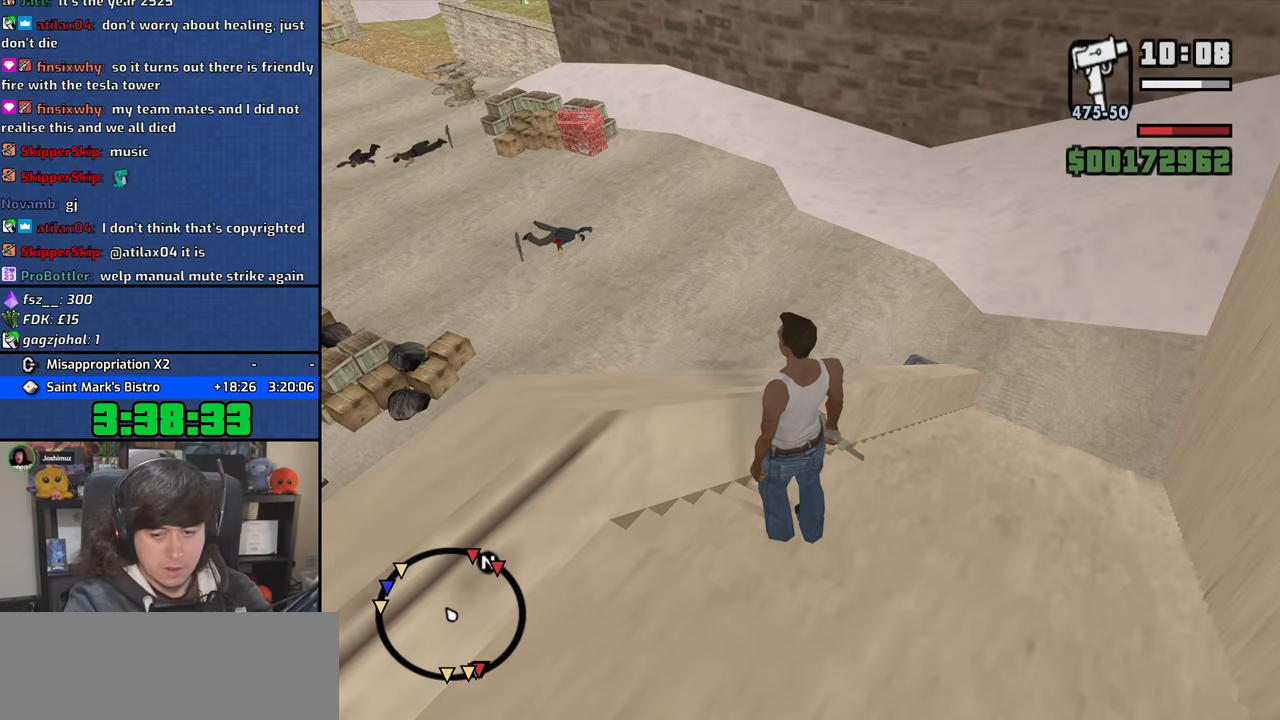
{"keys": [], "mouse": [], "events": [[217, "space", "down"], [250, "a", "down"], [267, "w", "down"], [300, "space", "up"], [350, "a", "up"], [350, "d", "down"], [350, "w", "up"], [483, "d", "up"]]}
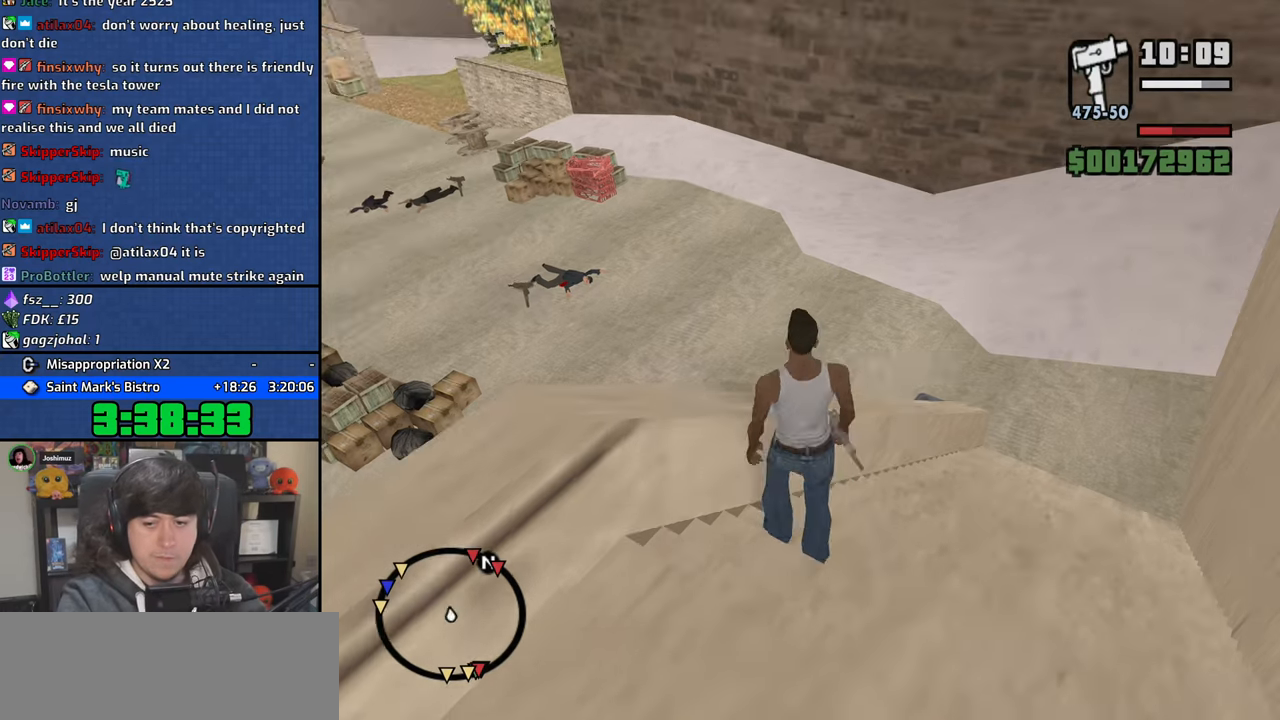
{"keys": [], "mouse": [], "events": [[17, "w", "down"], [33, "a", "down"], [67, "a", "up"], [67, "w", "up"], [167, "d", "down"], [183, "space", "down"], [217, "space", "up"], [233, "d", "up"], [233, "w", "down"], [350, "d", "down"], [367, "space", "down"], [383, "w", "up"], [467, "d", "up"], [483, "space", "up"]]}
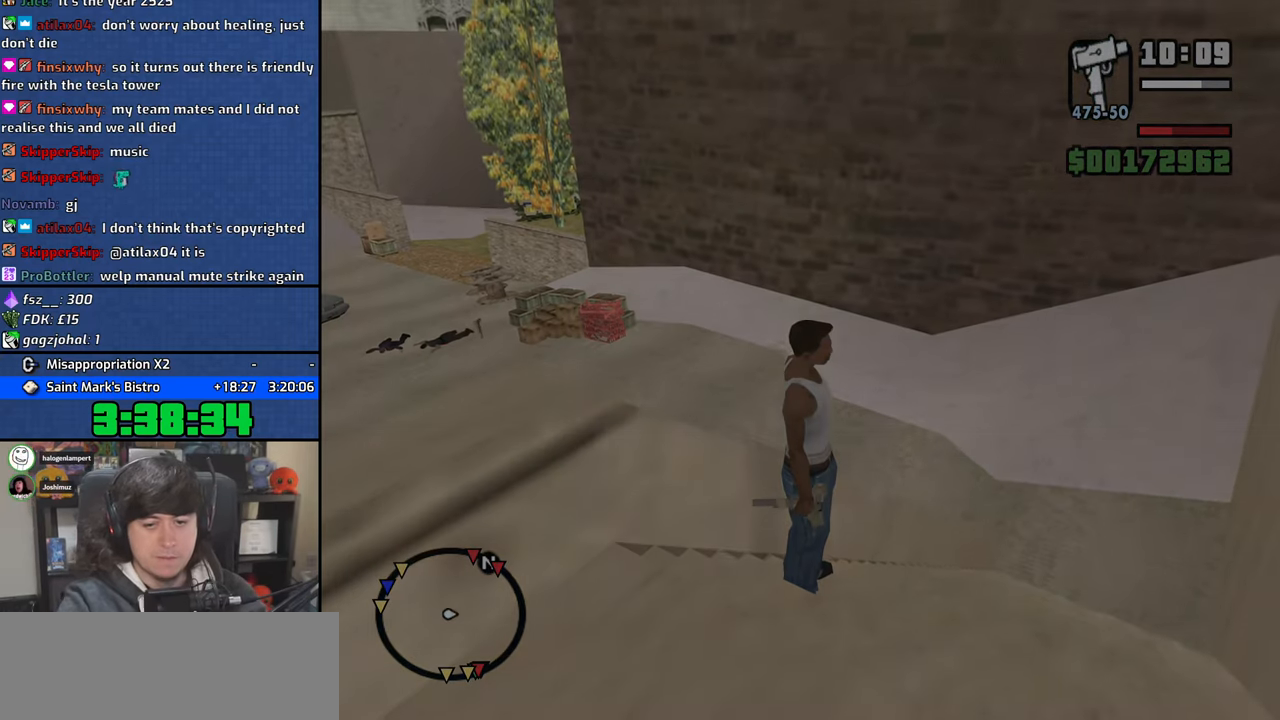
{"keys": ["a", "space", "w"], "mouse": [], "events": [[17, "a", "down"], [17, "w", "down"], [83, "w", "up"], [100, "a", "up"], [100, "d", "down"], [150, "space", "down"], [200, "d", "up"], [233, "a", "down"], [233, "w", "down"], [250, "space", "up"], [317, "w", "up"], [333, "a", "up"], [333, "d", "down"], [400, "space", "down"], [467, "a", "down"], [467, "d", "up"], [483, "w", "down"]]}
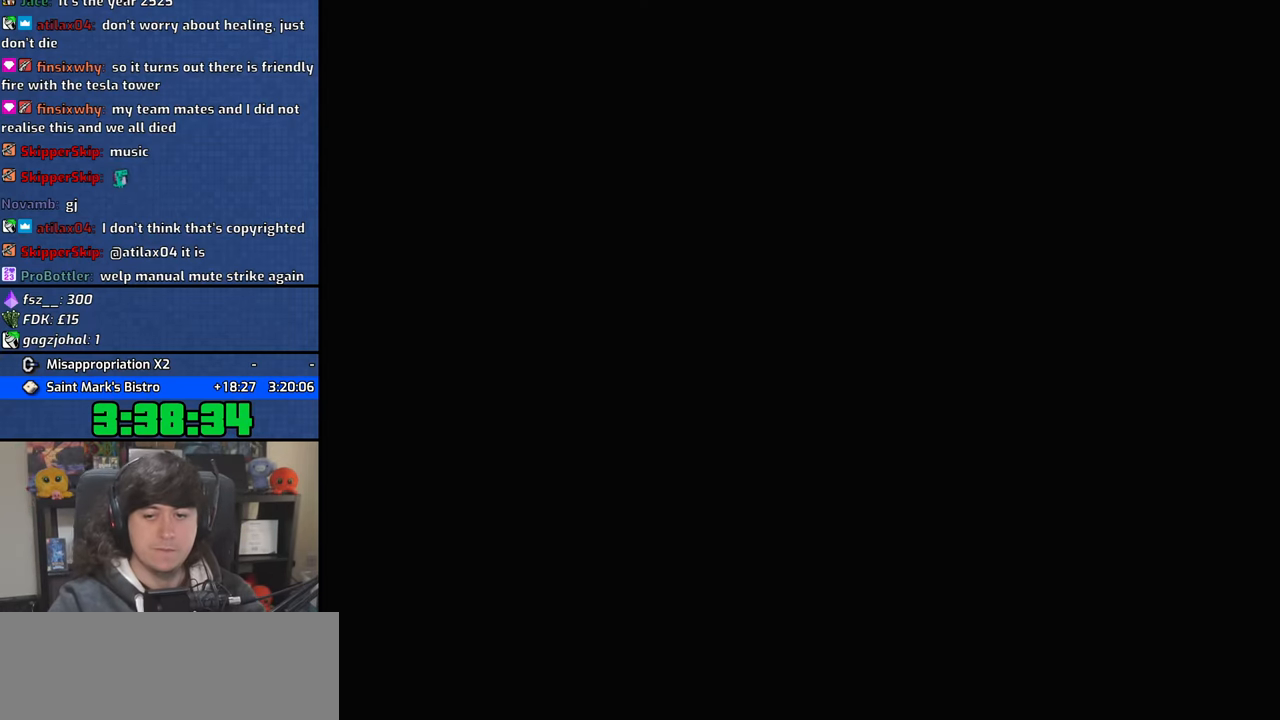
{"keys": ["a", "w"], "mouse": [], "events": [[17, "mouse_left", "down"], [17, "space", "up"], [33, "mouse_right", "down"], [50, "w", "up"], [67, "a", "up"], [100, "d", "down"], [117, "space", "down"], [133, "mouse_left", "up"], [133, "mouse_right", "up"], [183, "d", "up"], [200, "mouse_left", "down"], [200, "mouse_right", "down"], [217, "a", "down"], [217, "w", "down"], [250, "space", "up"], [300, "mouse_left", "up"], [300, "mouse_right", "up"], [300, "w", "up"], [317, "a", "up"], [317, "d", "down"], [367, "mouse_left", "down"], [367, "mouse_right", "down"], [400, "space", "down"], [417, "d", "up"], [450, "a", "down"], [450, "w", "down"], [483, "mouse_left", "up"], [483, "mouse_right", "up"], [483, "space", "up"]]}
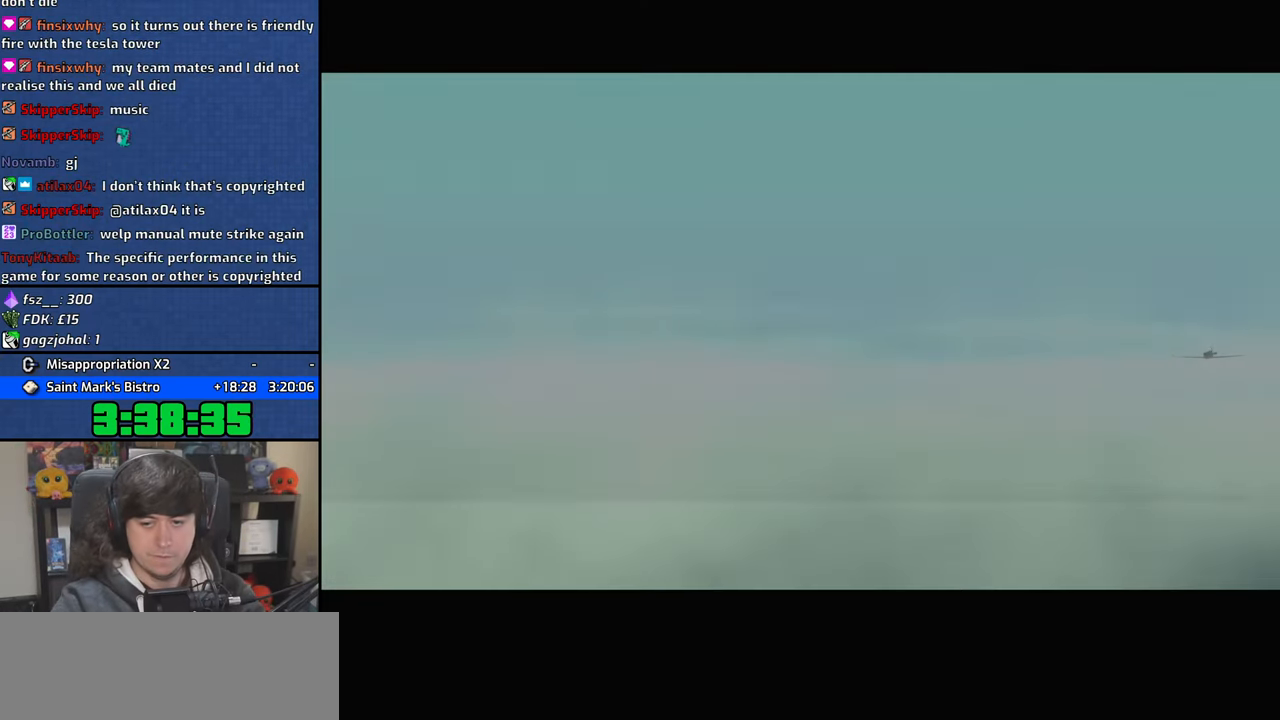
{"keys": ["w"], "mouse": ["left"], "events": [[17, "w", "up"], [33, "a", "up"], [67, "d", "down"], [67, "mouse_left", "down"], [67, "mouse_right", "down"], [150, "d", "up"], [150, "space", "down"], [167, "mouse_left", "up"], [167, "mouse_right", "up"], [183, "a", "down"], [183, "w", "down"], [233, "mouse_left", "down"], [233, "mouse_right", "down"], [233, "space", "up"], [267, "a", "up"], [267, "w", "up"], [283, "d", "down"], [333, "mouse_left", "up"], [333, "mouse_right", "up"], [400, "d", "up"], [400, "mouse_left", "down"], [400, "mouse_right", "down"], [400, "space", "down"], [433, "w", "down"], [467, "space", "up"], [500, "mouse_right", "up"]]}
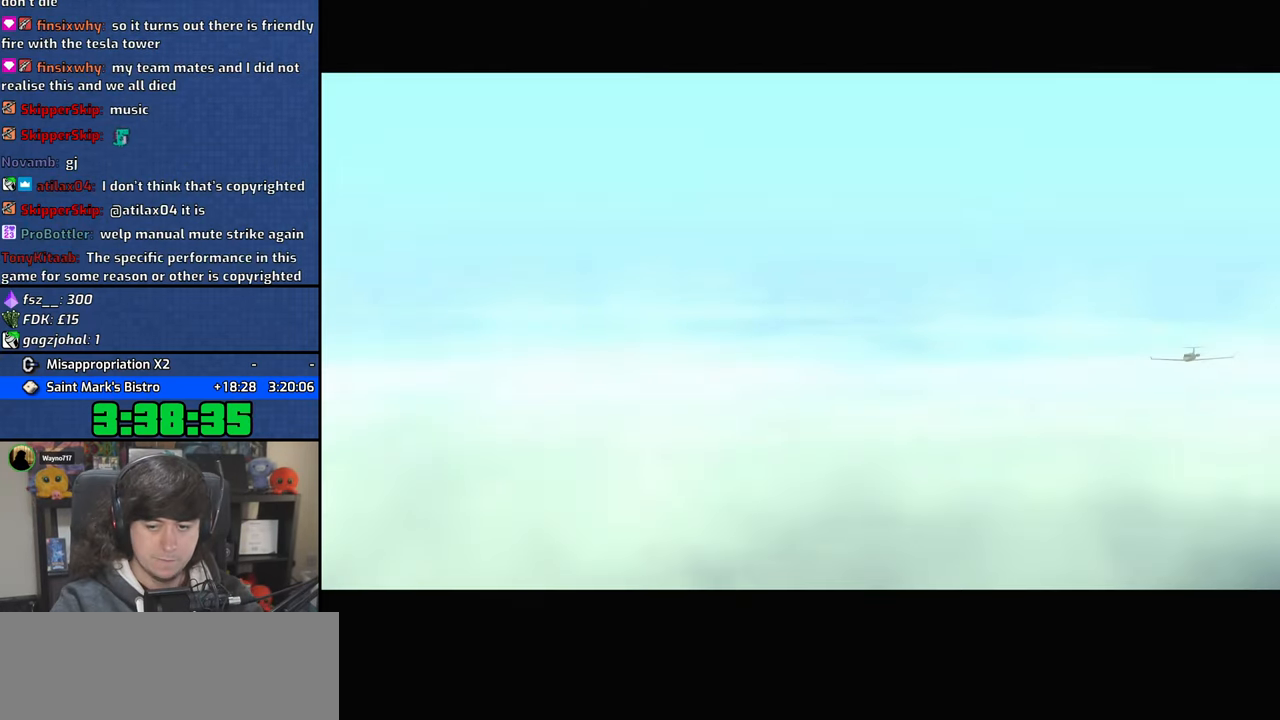
{"keys": ["w"], "mouse": [], "events": [[17, "mouse_left", "up"], [33, "w", "up"], [50, "d", "down"], [67, "mouse_left", "down"], [83, "mouse_right", "down"], [117, "d", "up"], [117, "space", "down"], [167, "w", "down"], [183, "mouse_left", "up"], [200, "mouse_right", "up"], [200, "space", "up"], [250, "mouse_left", "down"], [250, "mouse_right", "down"], [267, "w", "up"], [300, "d", "down"], [333, "space", "down"], [367, "d", "up"], [367, "mouse_right", "up"], [383, "mouse_left", "up"], [383, "space", "up"], [400, "w", "down"]]}
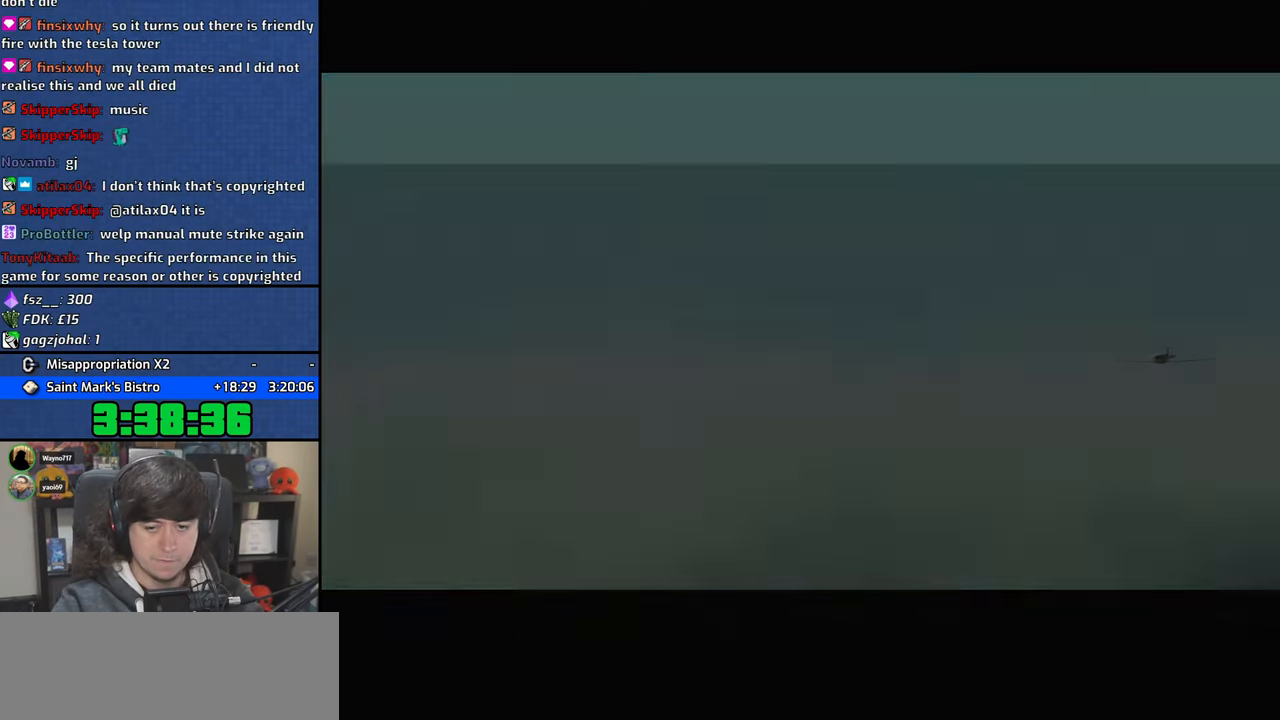
{"keys": ["e", "w"], "mouse": [], "events": [[300, "e", "down"]]}
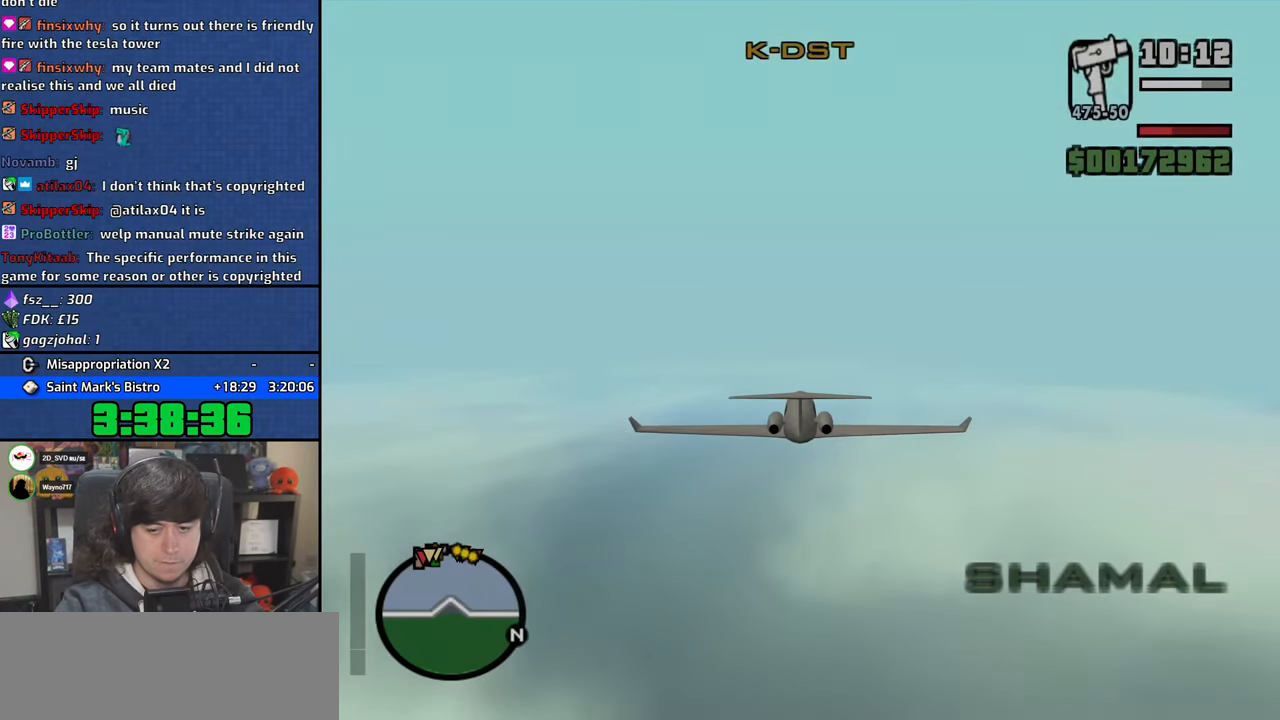
{"keys": ["e", "w"], "mouse": [], "events": []}
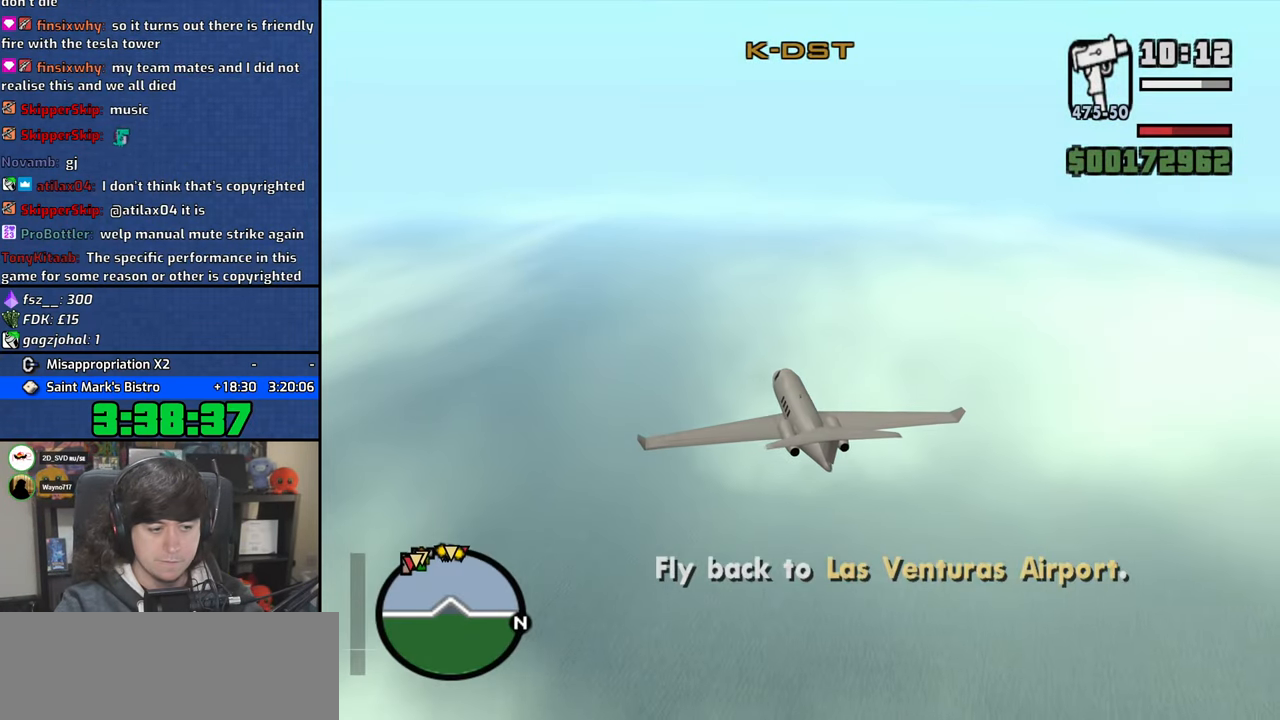
{"keys": ["q", "w"], "mouse": [], "events": [[117, "e", "up"], [317, "q", "down"]]}
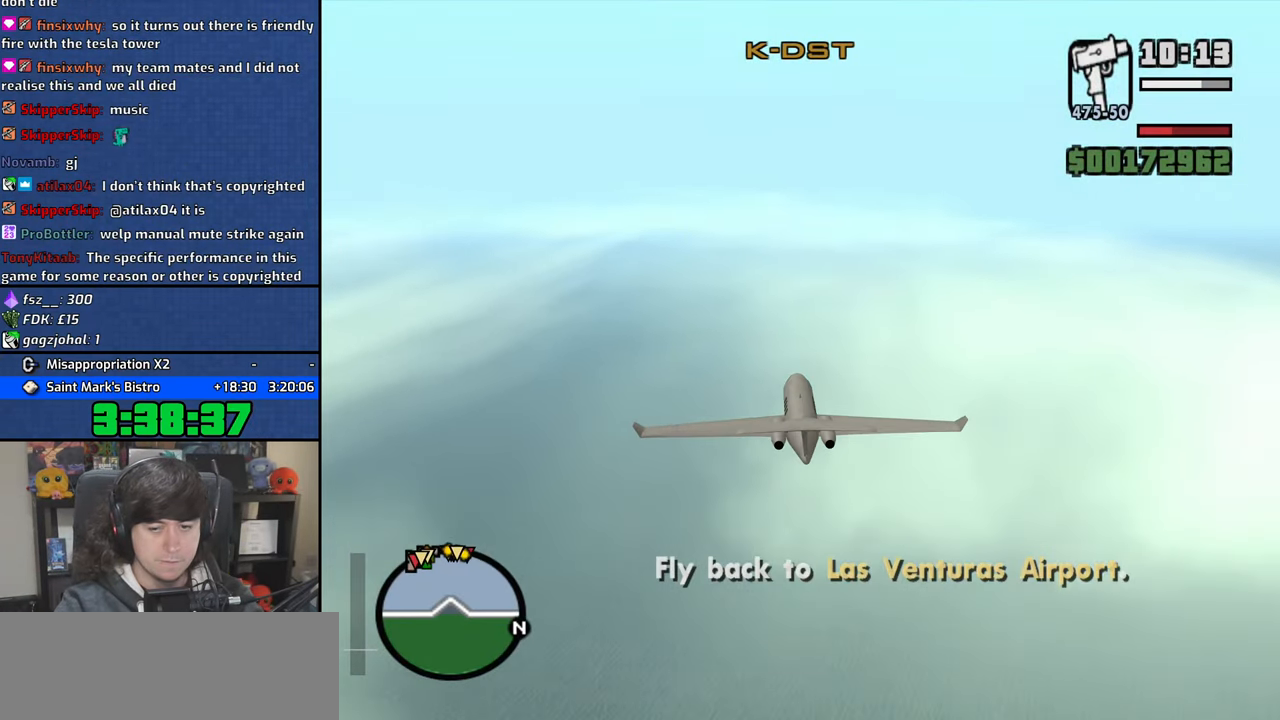
{"keys": ["w"], "mouse": [], "events": [[367, "q", "up"]]}
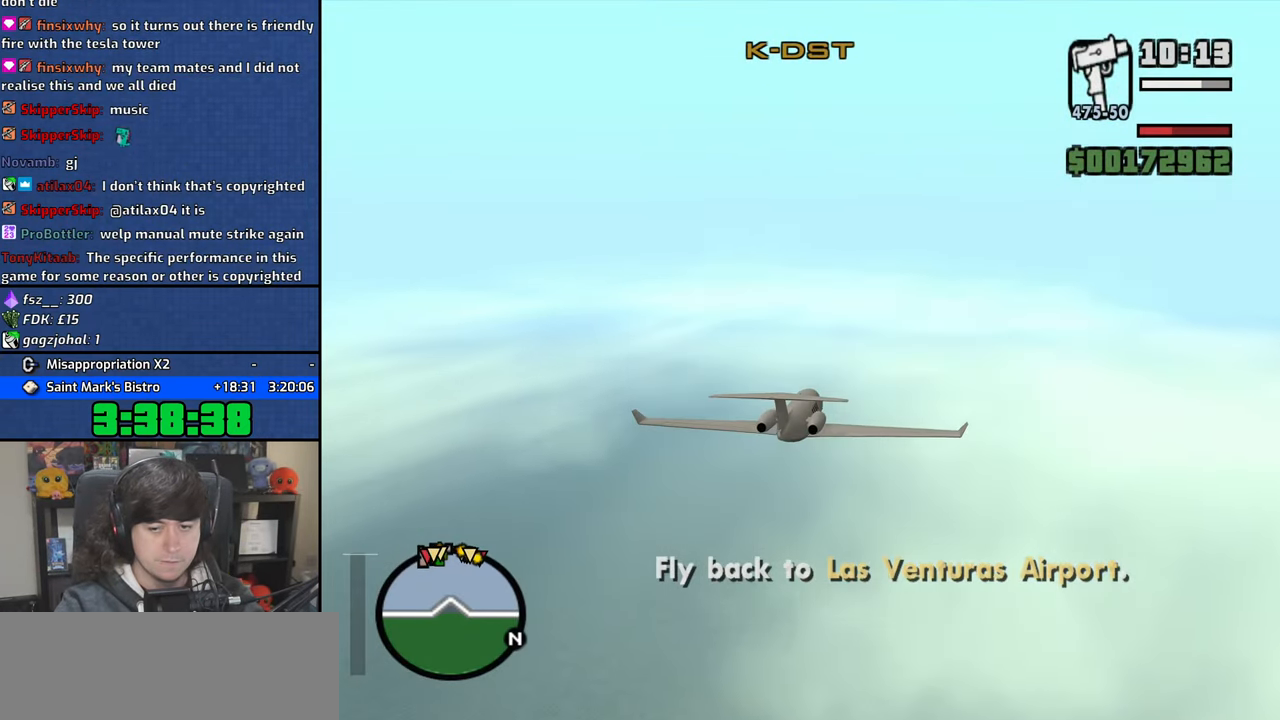
{"keys": ["w"], "mouse": [], "events": [[217, "q", "down"], [400, "q", "up"]]}
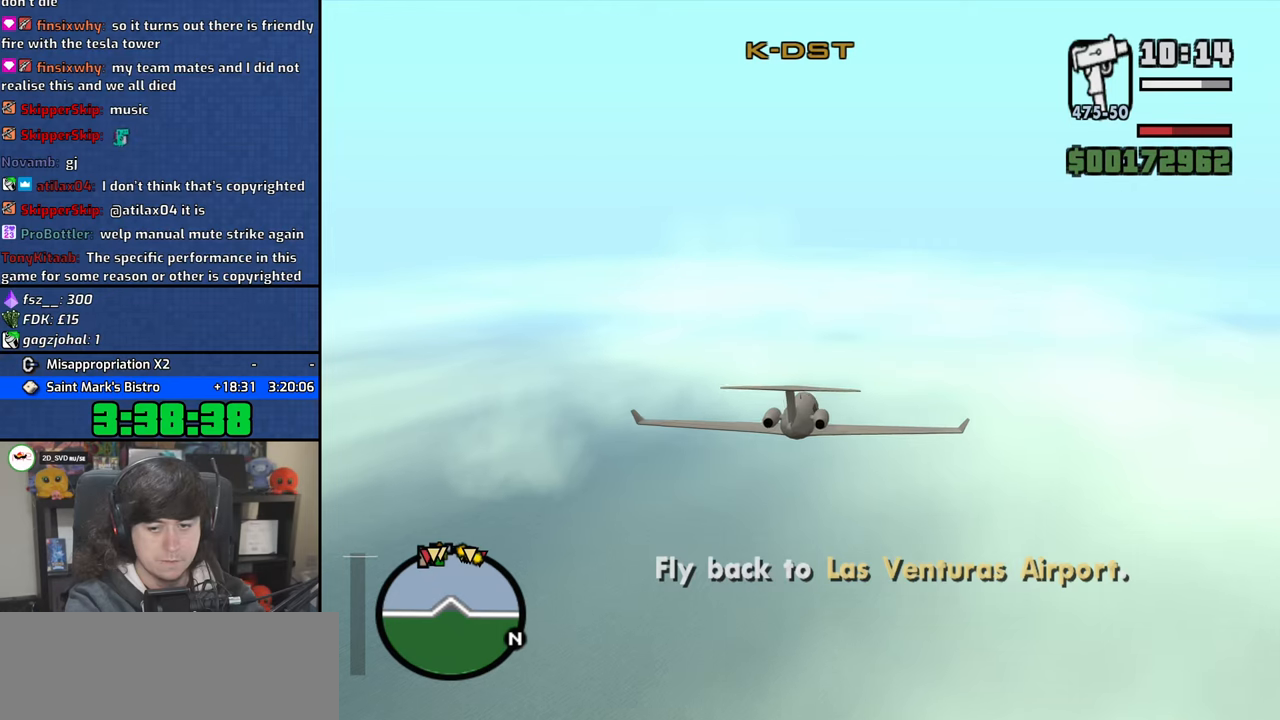
{"keys": ["q", "w"], "mouse": [], "events": [[200, "e", "down"], [283, "e", "up"], [467, "q", "down"]]}
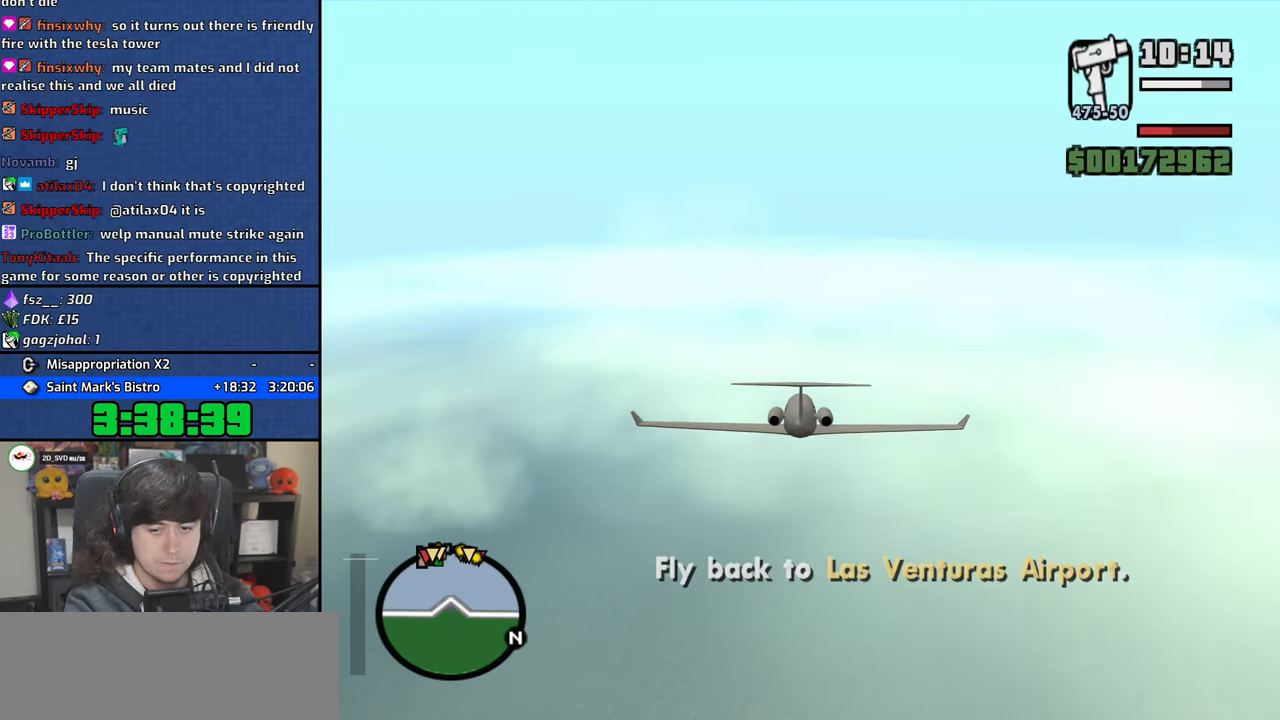
{"keys": ["w"], "mouse": [], "events": [[250, "q", "up"]]}
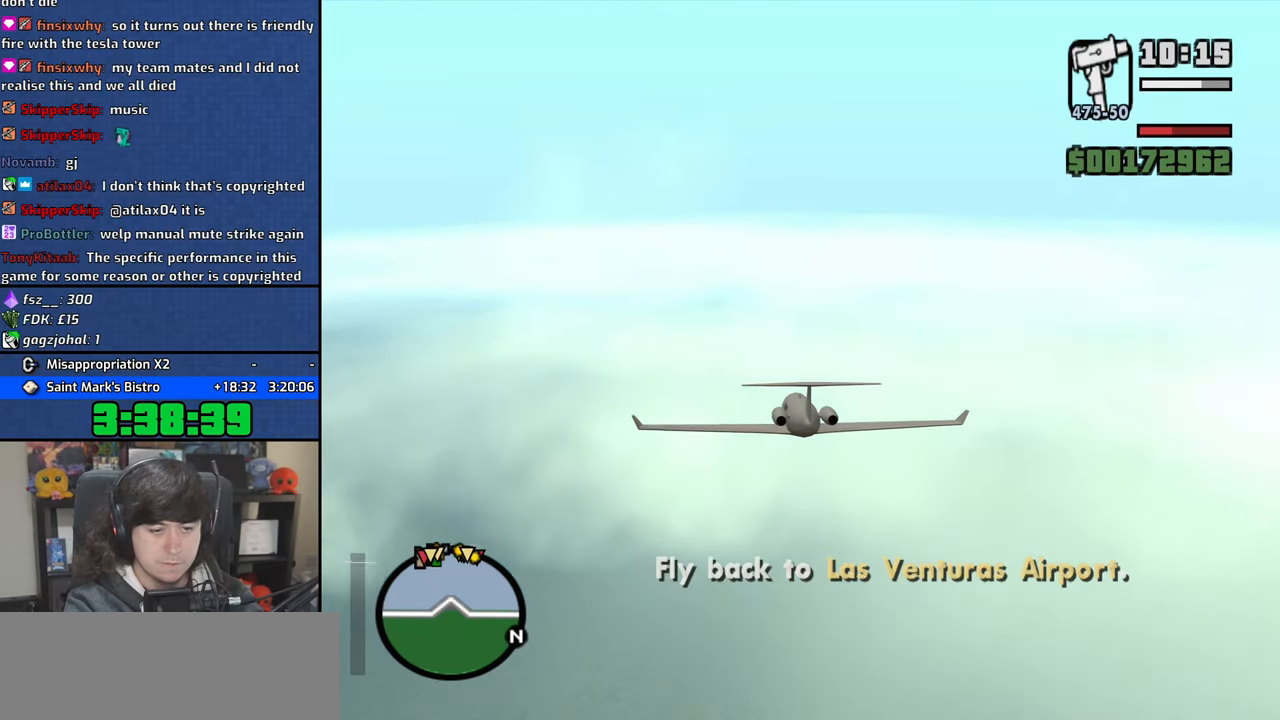
{"keys": ["e", "w"], "mouse": [], "events": [[133, "down", "down"], [183, "down", "up"], [400, "e", "down"]]}
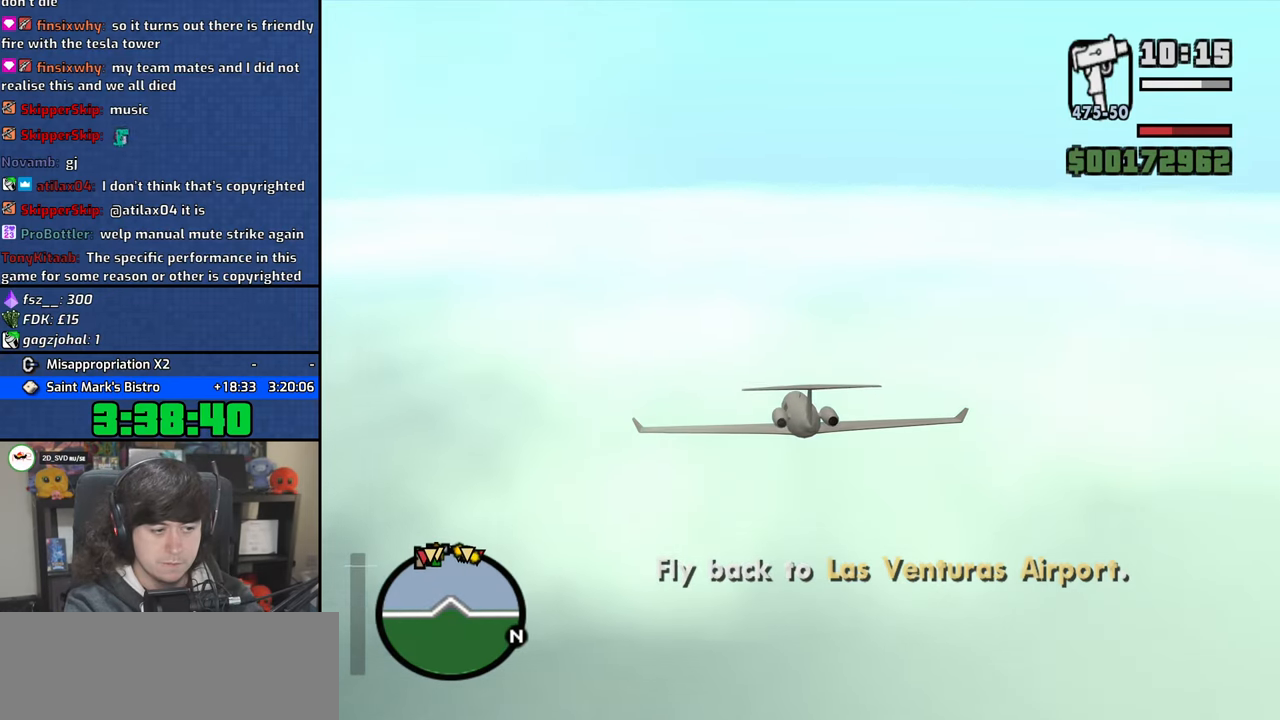
{"keys": ["w"], "mouse": [], "events": [[33, "e", "up"], [150, "down", "down"], [233, "down", "up"], [383, "e", "down"], [450, "e", "up"]]}
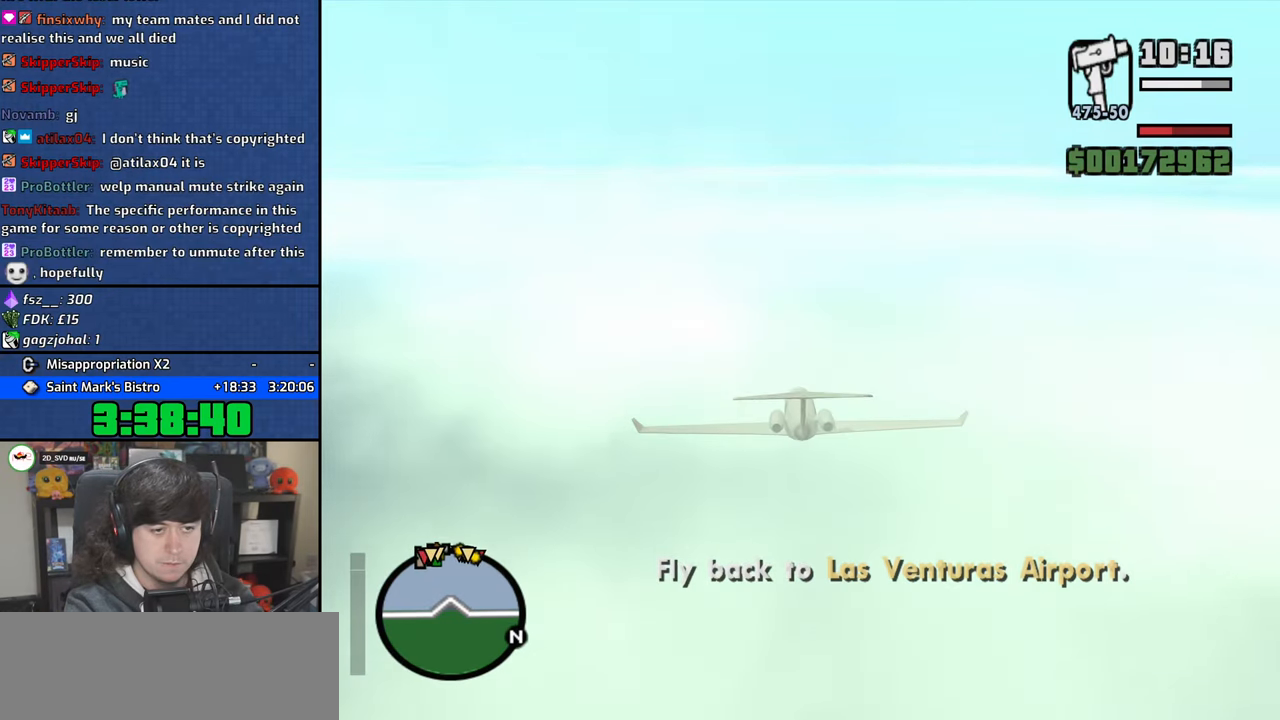
{"keys": ["w"], "mouse": [], "events": [[133, "up", "down"], [150, "up", "up"]]}
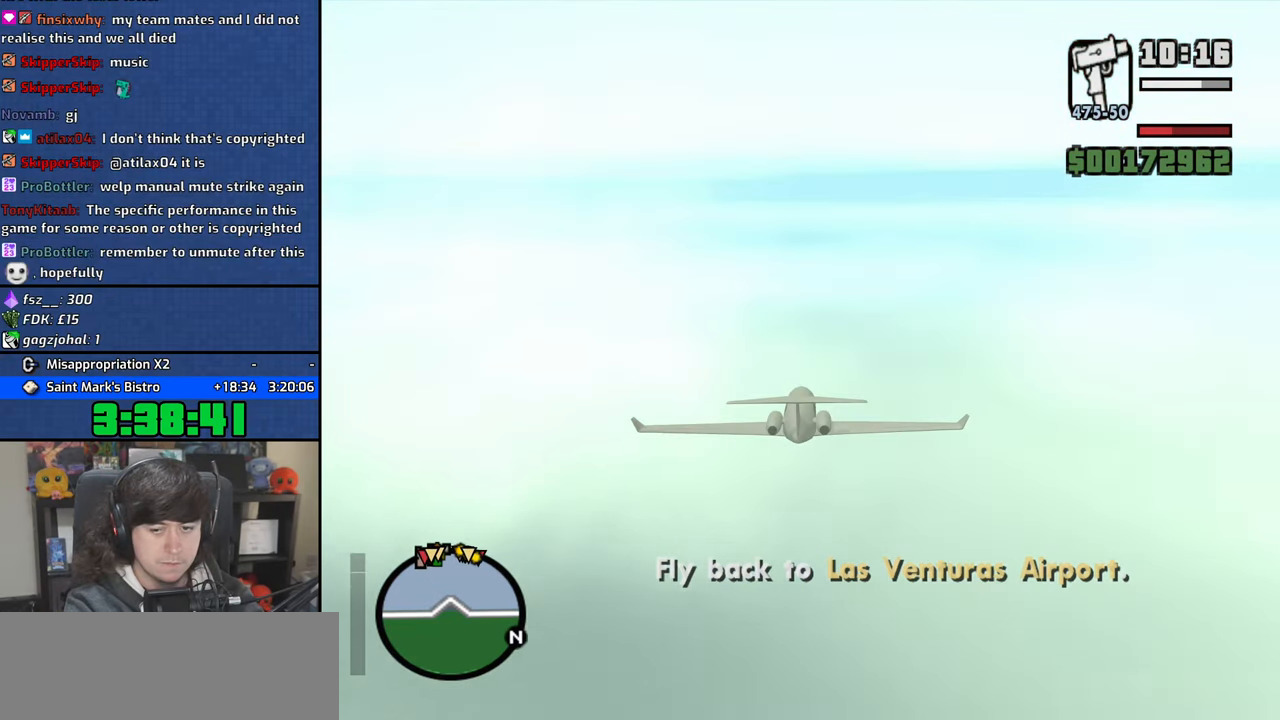
{"keys": ["w"], "mouse": [], "events": []}
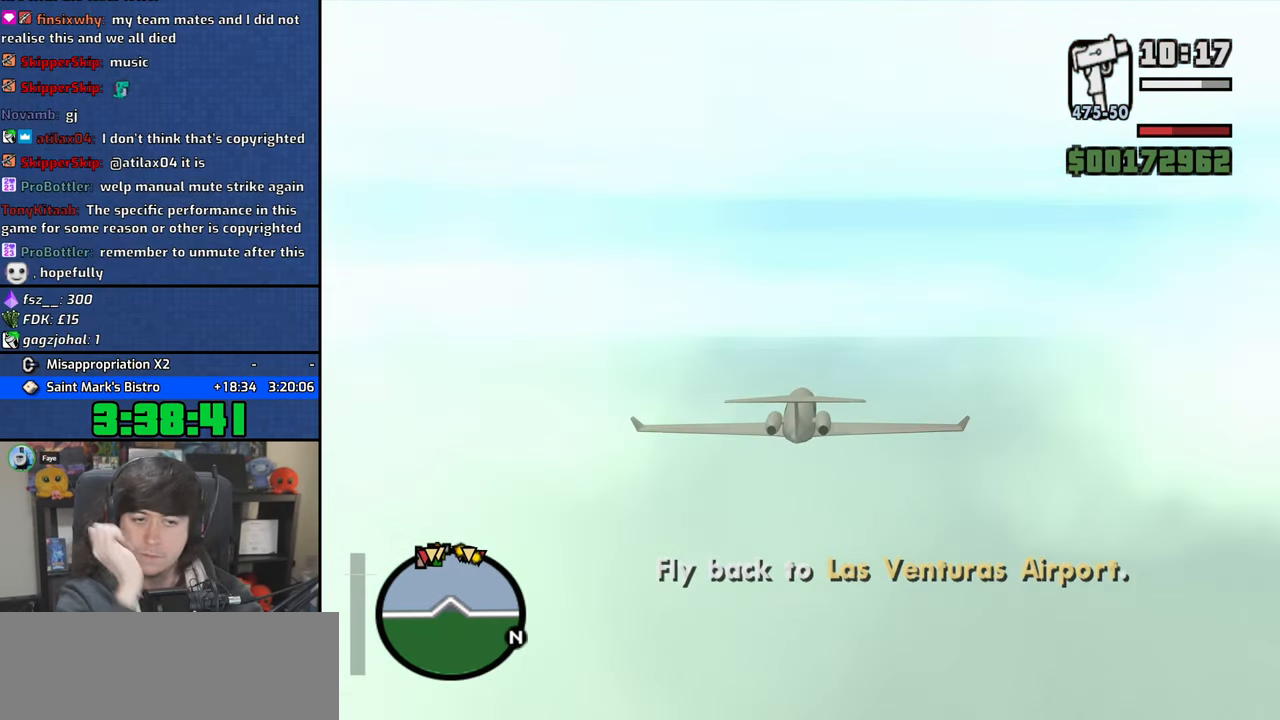
{"keys": ["w"], "mouse": [], "events": []}
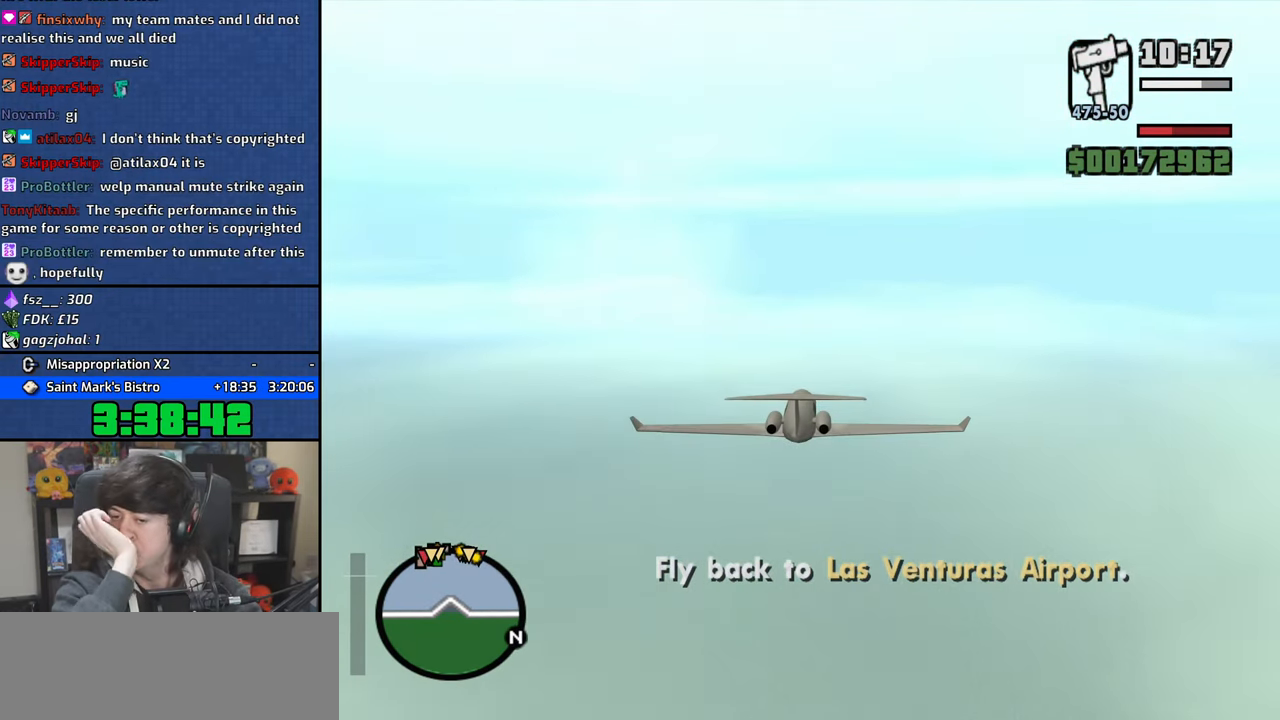
{"keys": ["w"], "mouse": [], "events": []}
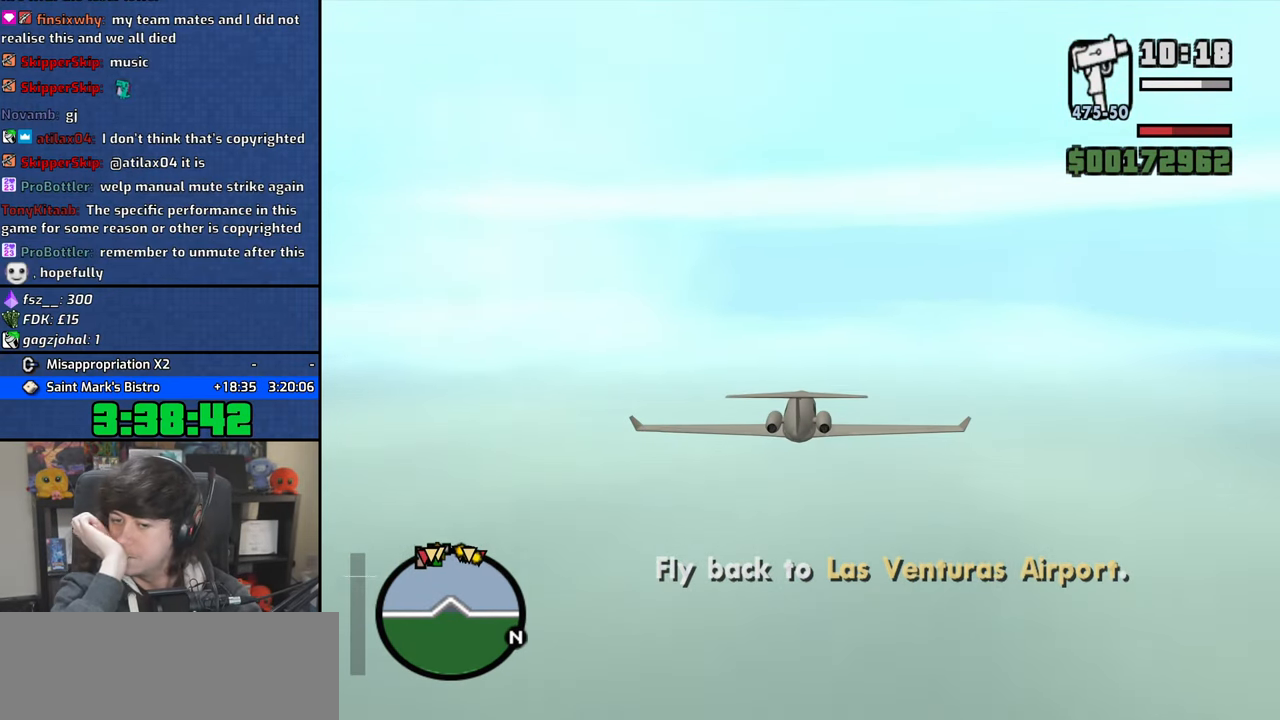
{"keys": ["w"], "mouse": [], "events": []}
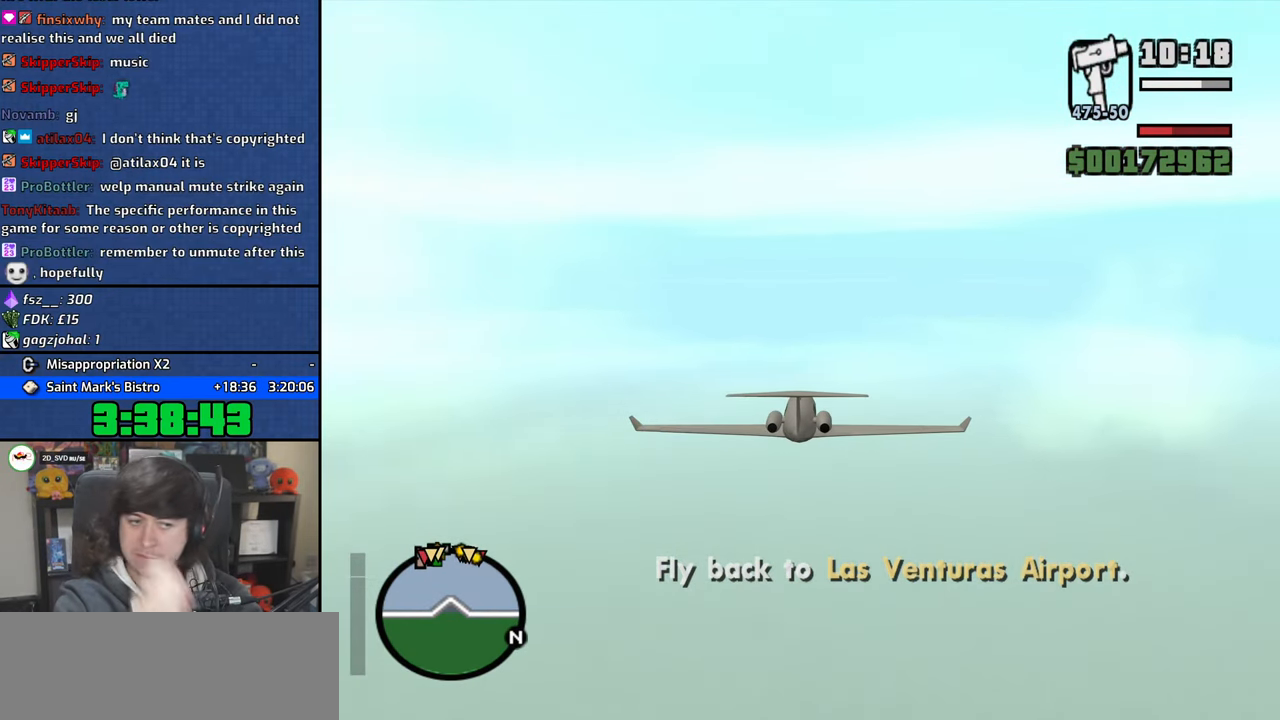
{"keys": ["up", "w"], "mouse": [], "events": [[483, "up", "down"]]}
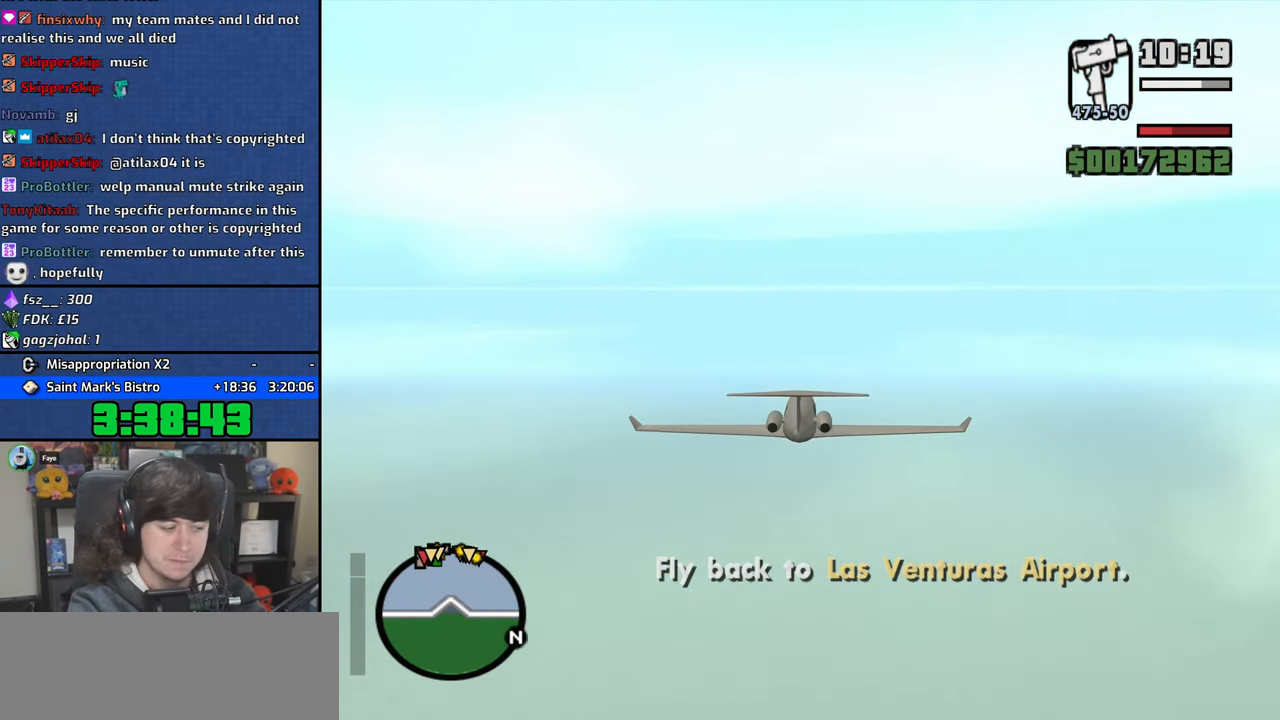
{"keys": ["w"], "mouse": [], "events": [[33, "up", "up"]]}
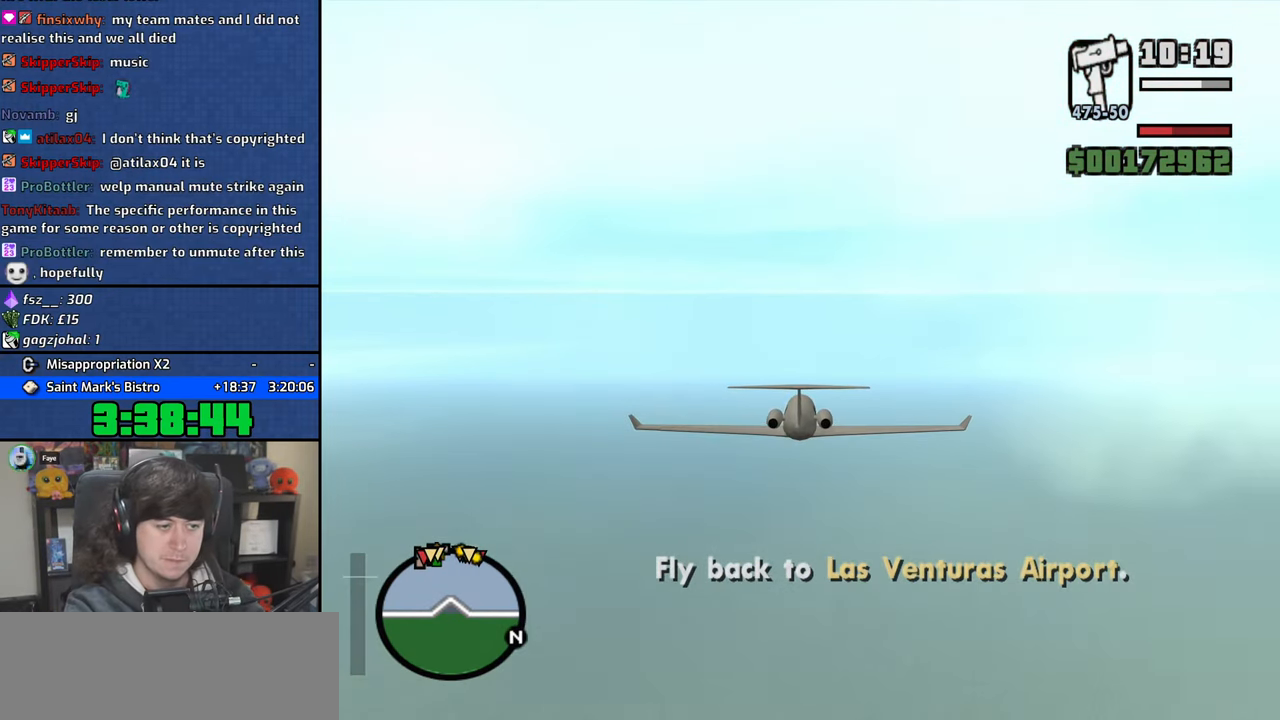
{"keys": ["w"], "mouse": [], "events": [[133, "up", "down"], [200, "up", "up"]]}
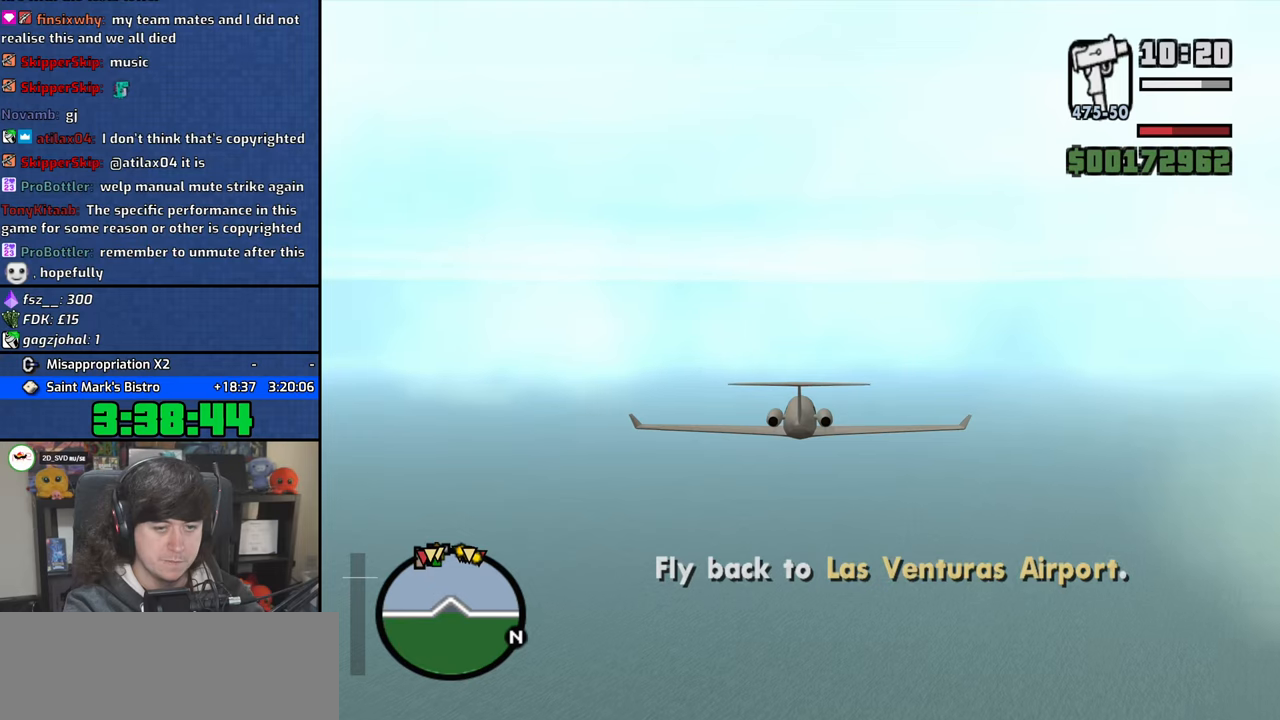
{"keys": ["w"], "mouse": [], "events": []}
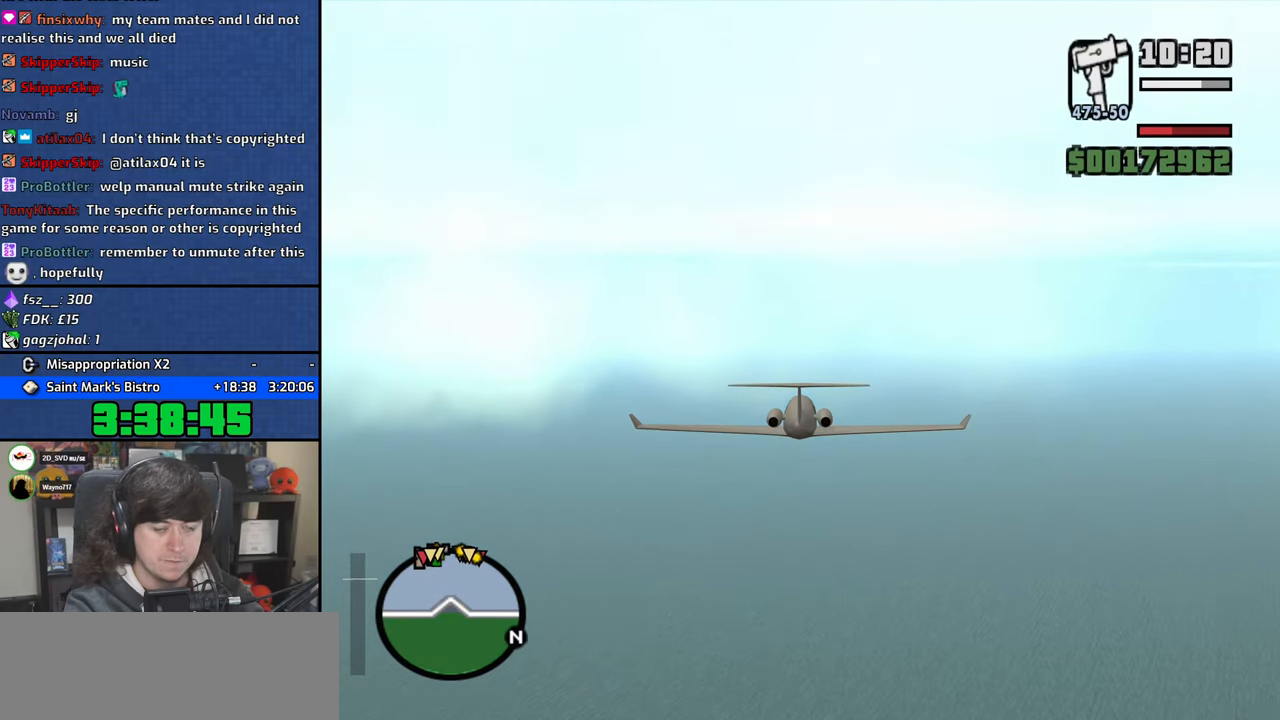
{"keys": ["w"], "mouse": [], "events": [[283, "up", "down"], [350, "up", "up"]]}
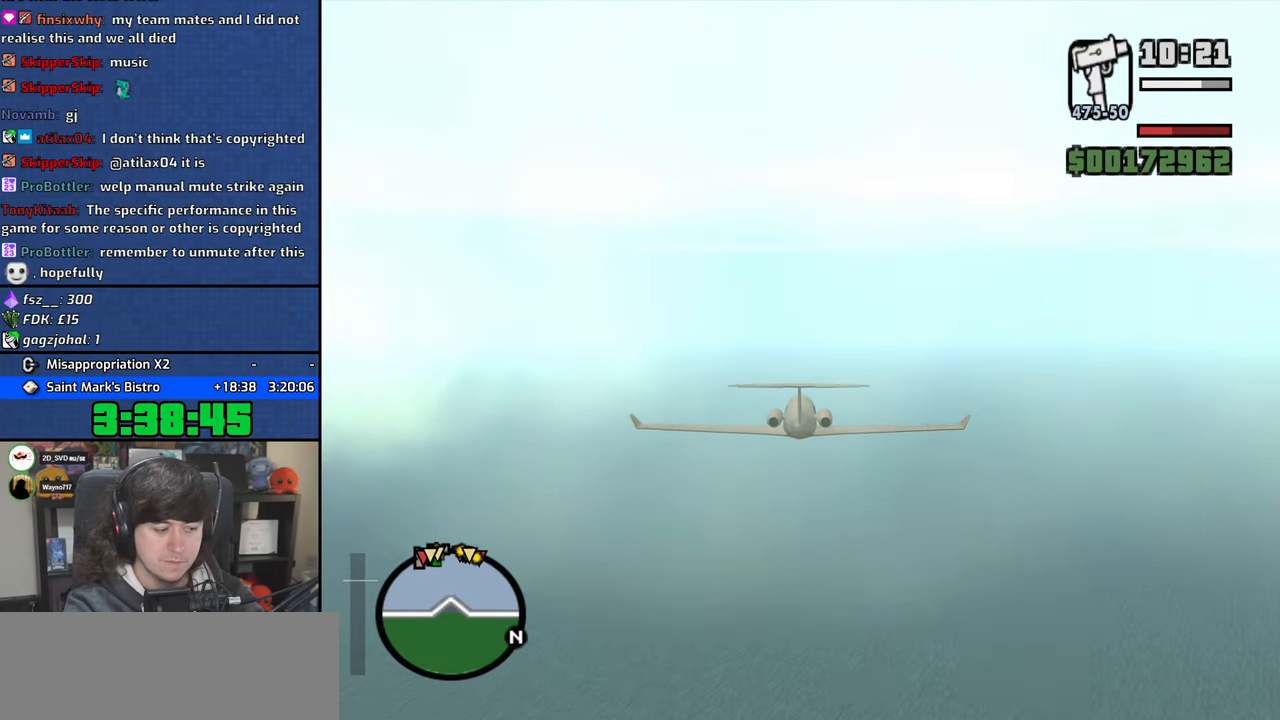
{"keys": ["w"], "mouse": [], "events": []}
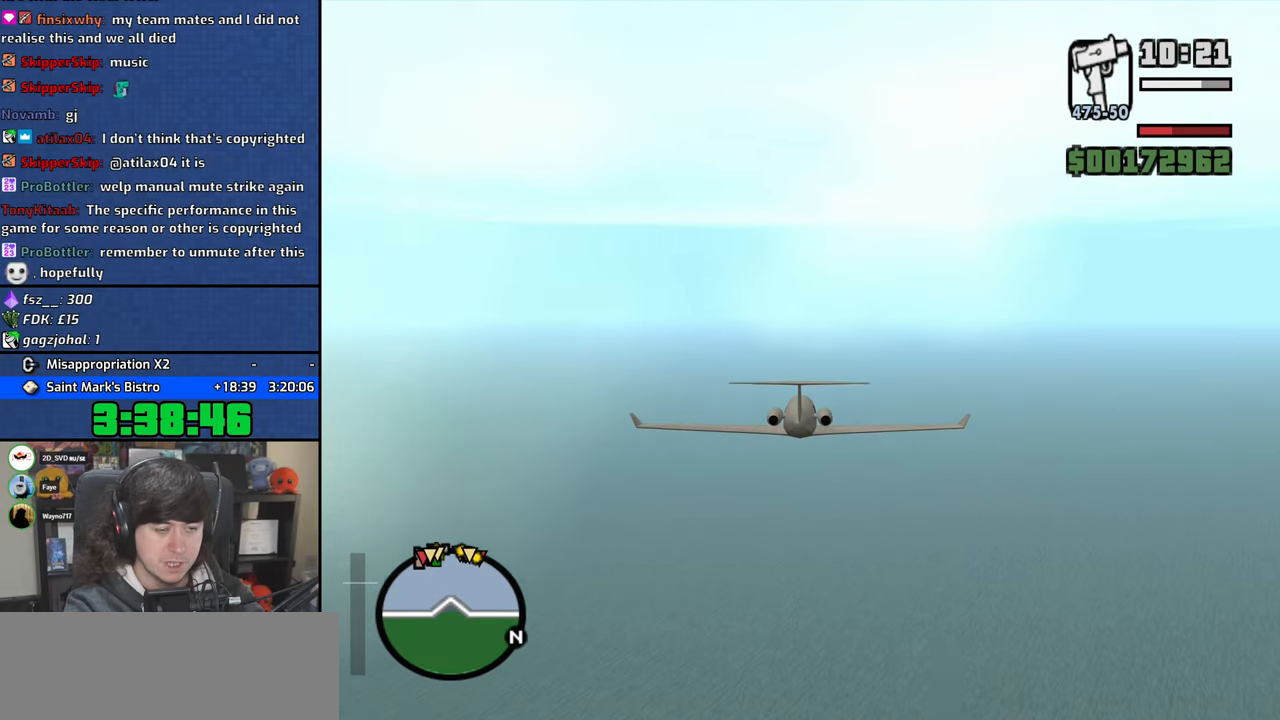
{"keys": ["w"], "mouse": [], "events": [[350, "e", "down"], [467, "e", "up"]]}